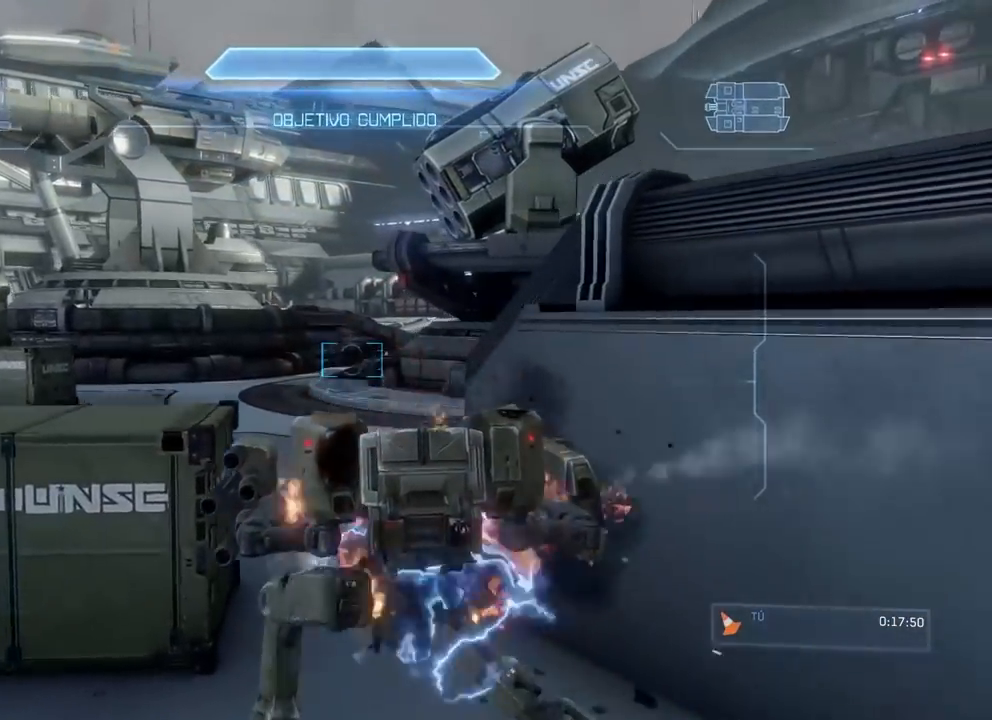
Gameplay with a controller (Xbox layout); each line is a JSON object with the inputs held at the frame after it. "events" lists button and stick changes between this image and that frame as [ms after this image, input, new state], when the widget could be followed in between. Not read: DPAD_RIGHT DPAD_UP HOME L3 R3 START X Y.
{"buttons": [], "left_stick": "down-right", "right_stick": "left", "events": [[117, "right_stick", "up"], [183, "L2", "down"], [217, "left_stick", "up-right"], [233, "right_stick", "center"], [350, "L2", "up"], [350, "left_stick", "right"], [400, "right_stick", "left"], [433, "R2", "up"], [450, "left_stick", "down-right"]]}
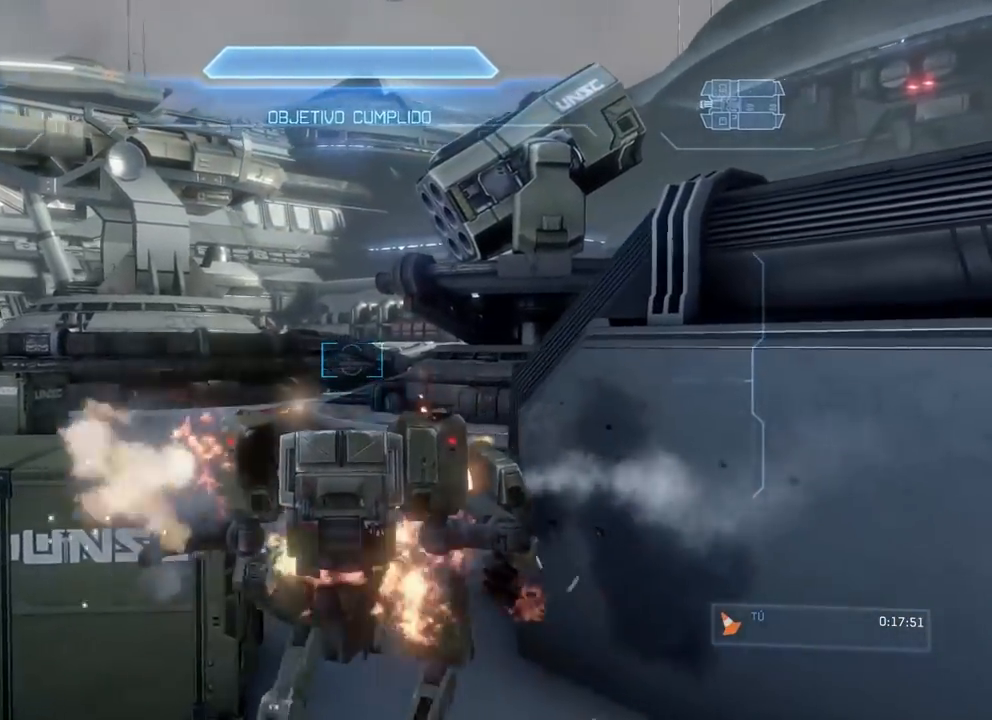
{"buttons": [], "left_stick": "left", "right_stick": "left"}
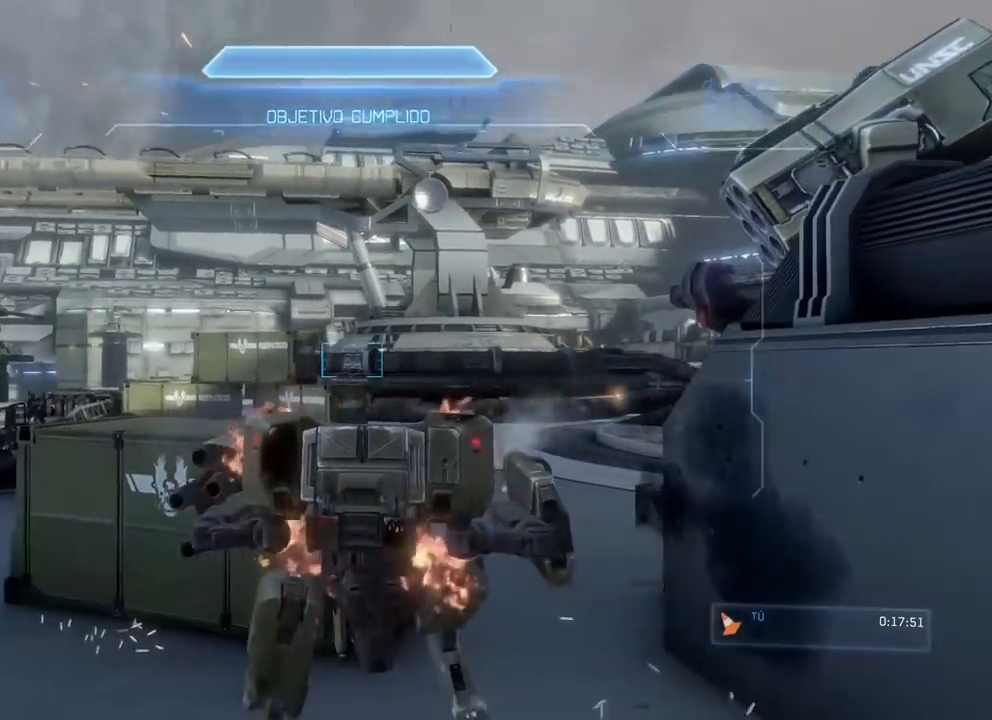
{"buttons": [], "left_stick": "right", "right_stick": "up-left"}
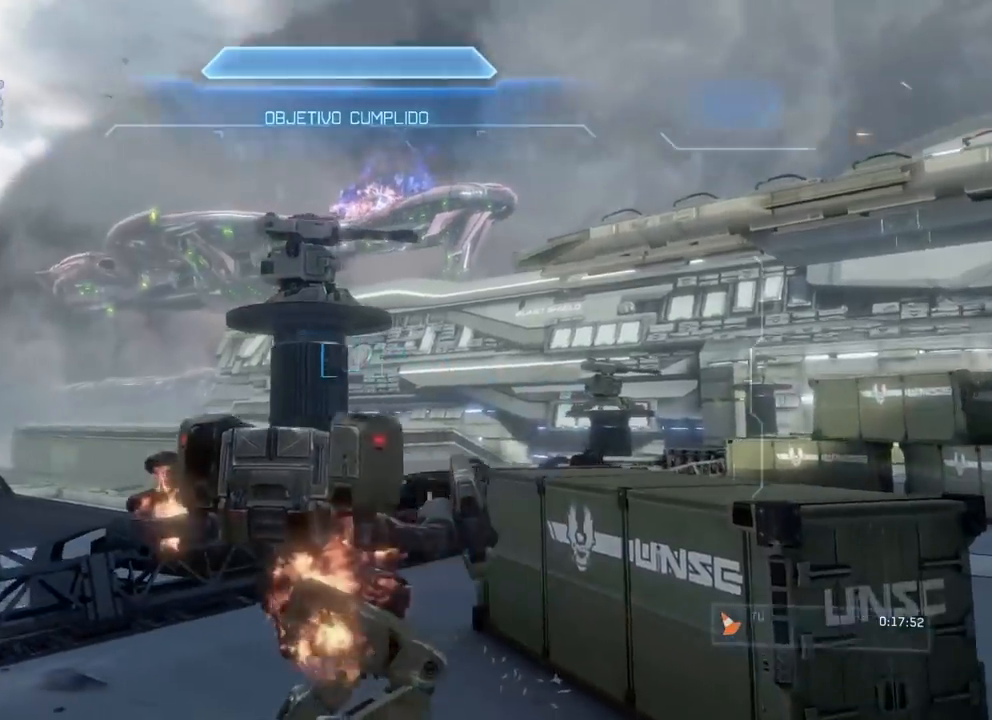
{"buttons": ["R2"], "left_stick": "right", "right_stick": "up-left", "events": [[84, "left_stick", "down-right"], [301, "R2", "down"], [417, "left_stick", "right"]]}
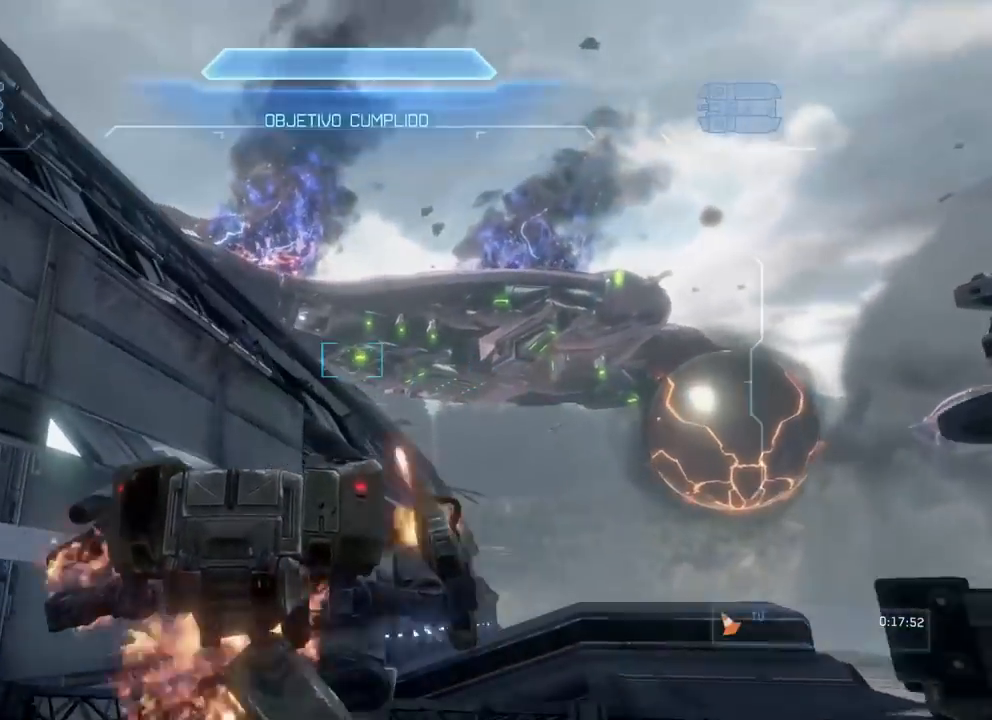
{"buttons": [], "left_stick": "up-left", "right_stick": "right", "events": [[83, "left_stick", "up"], [250, "right_stick", "center"], [300, "right_stick", "right"], [333, "left_stick", "up-left"], [350, "R2", "up"]]}
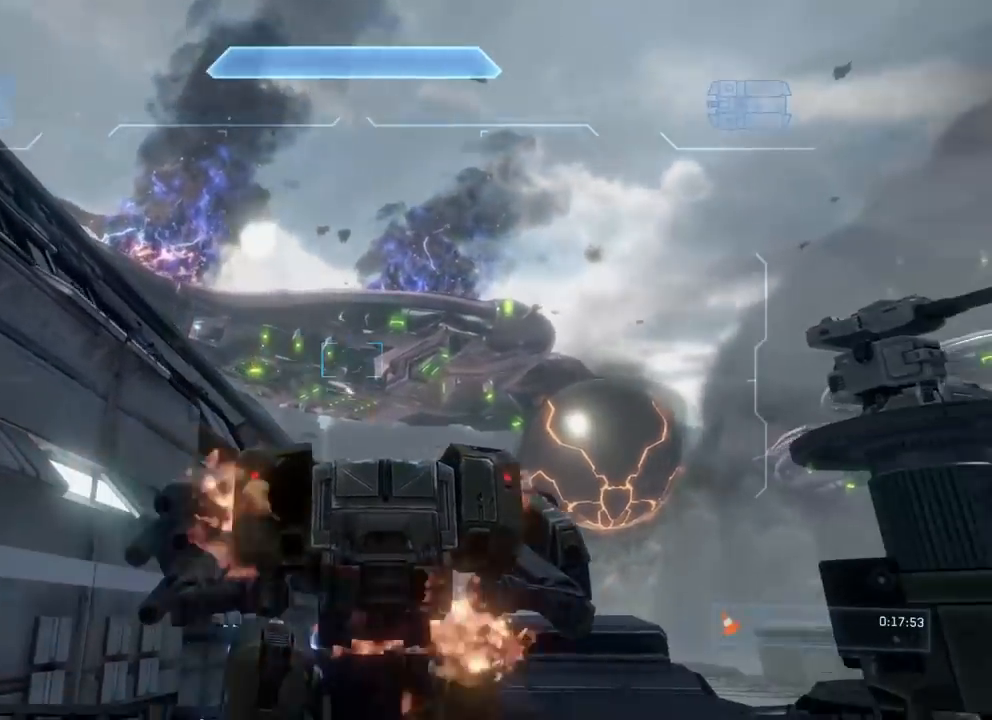
{"buttons": [], "left_stick": "up", "right_stick": "down-right", "events": [[34, "right_stick", "down-right"], [184, "left_stick", "up"]]}